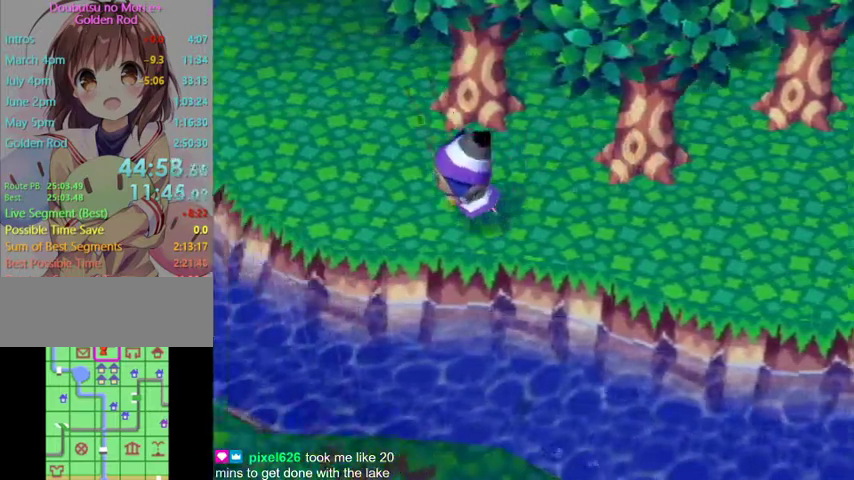
Gameplay with a controller (Nintendo layout); each line is a JSON object with the inputs held at the frame after it. "events" lists button and stick changes between this image and that frame as [ms after this image, input, new state], when the widget could be followed in between. Not read: L3 R3 Z.
{"buttons": ["L1"], "left_stick": "up", "right_stick": "center"}
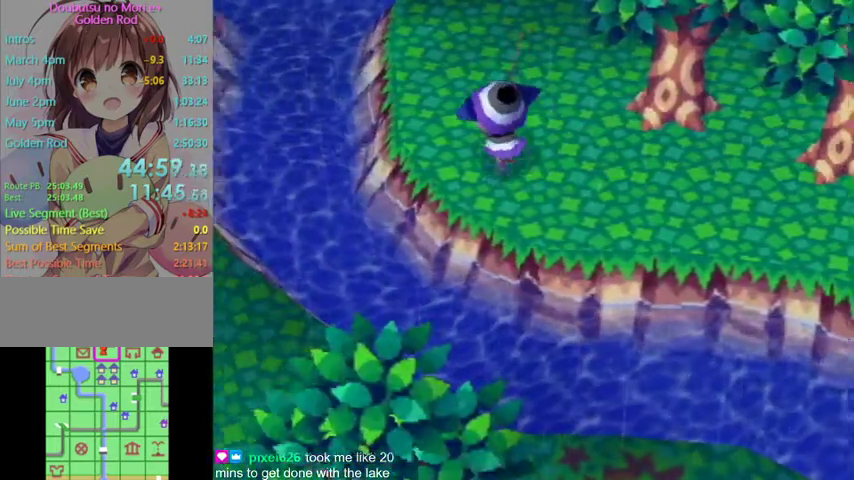
{"buttons": ["L1"], "left_stick": "up", "right_stick": "center"}
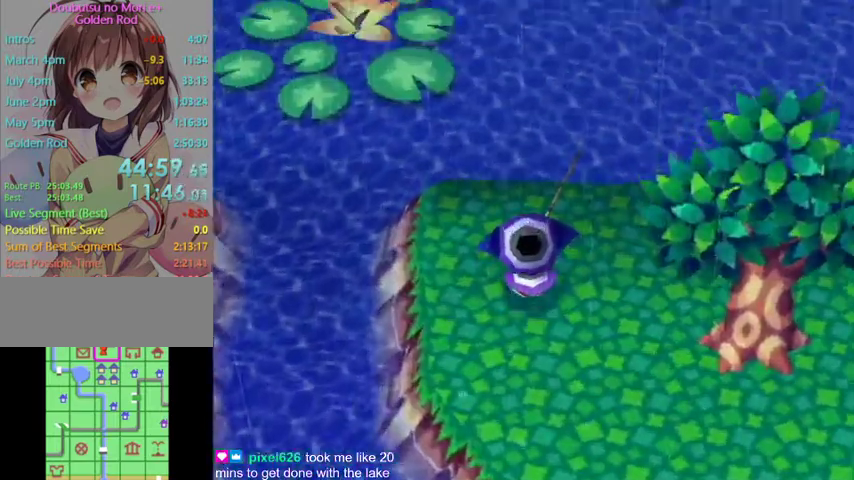
{"buttons": [], "left_stick": "down", "right_stick": "center"}
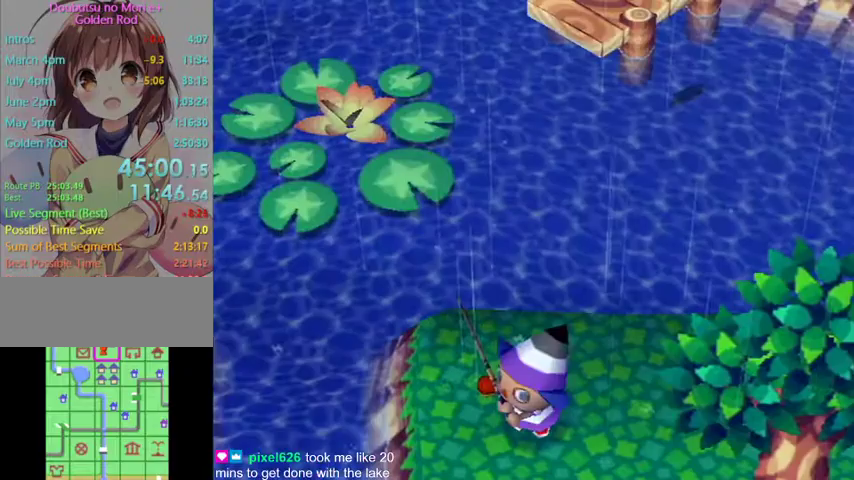
{"buttons": [], "left_stick": "center", "right_stick": "center", "events": [[433, "left_stick", "center"]]}
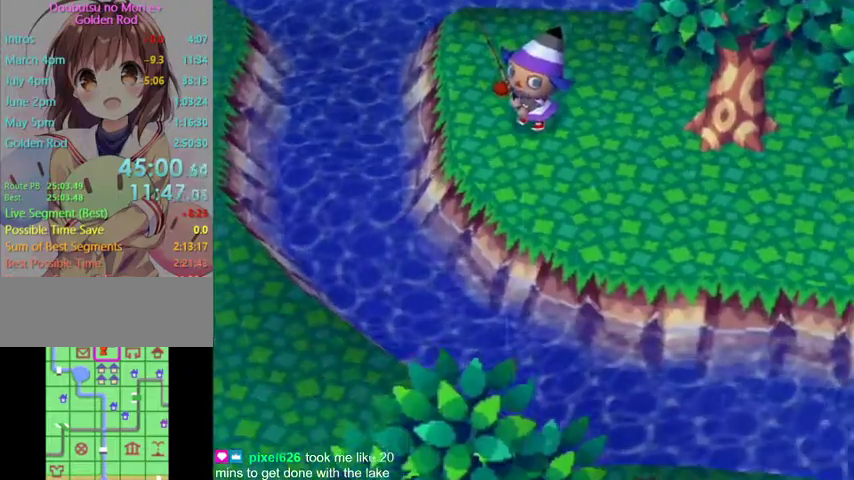
{"buttons": [], "left_stick": "down-right", "right_stick": "center", "events": [[233, "left_stick", "down-right"]]}
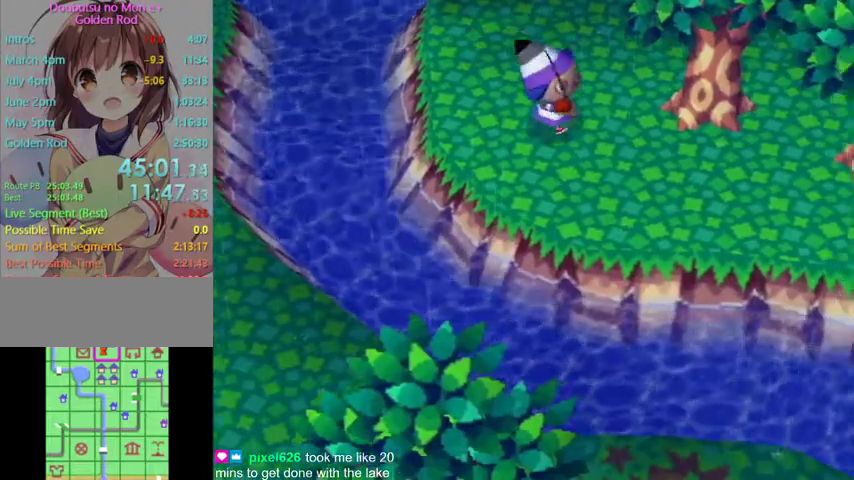
{"buttons": [], "left_stick": "down-right", "right_stick": "center", "events": []}
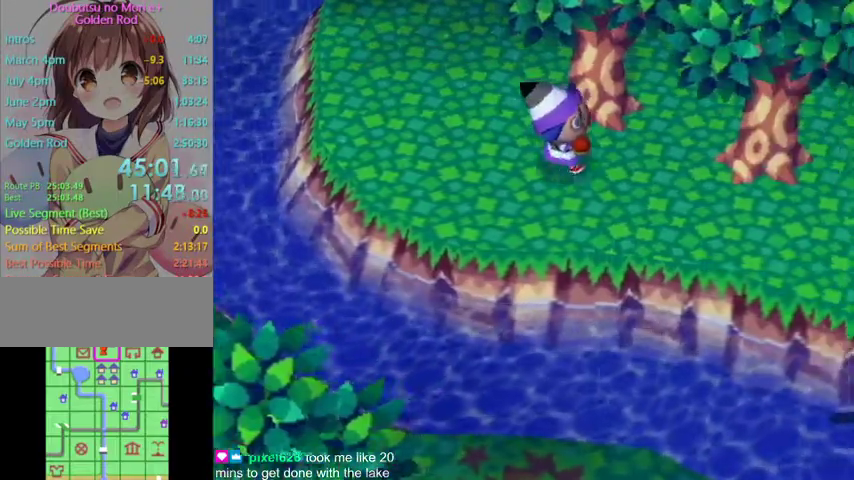
{"buttons": [], "left_stick": "down-right", "right_stick": "center", "events": []}
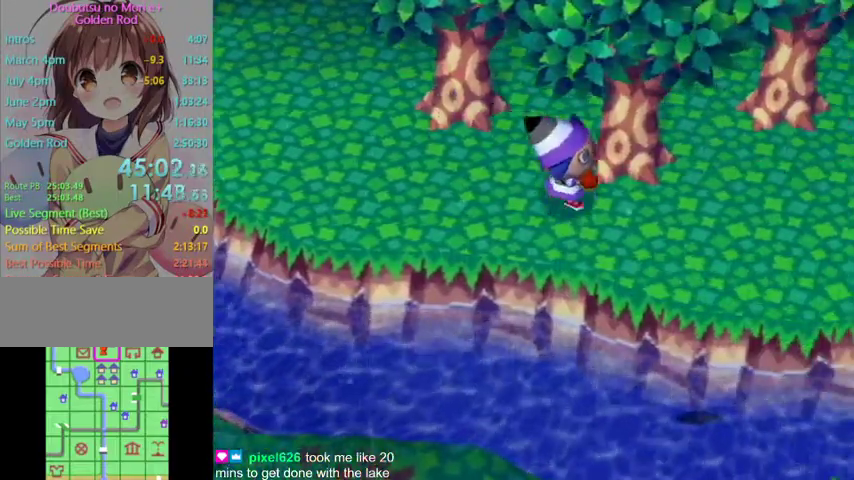
{"buttons": ["L1"], "left_stick": "left", "right_stick": "center", "events": [[300, "L1", "down"], [400, "left_stick", "down-left"], [500, "left_stick", "left"]]}
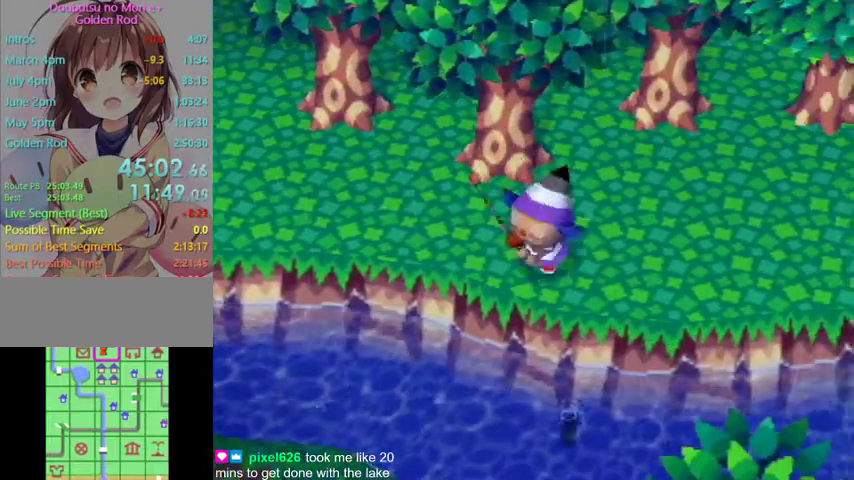
{"buttons": ["L1"], "left_stick": "left", "right_stick": "center", "events": []}
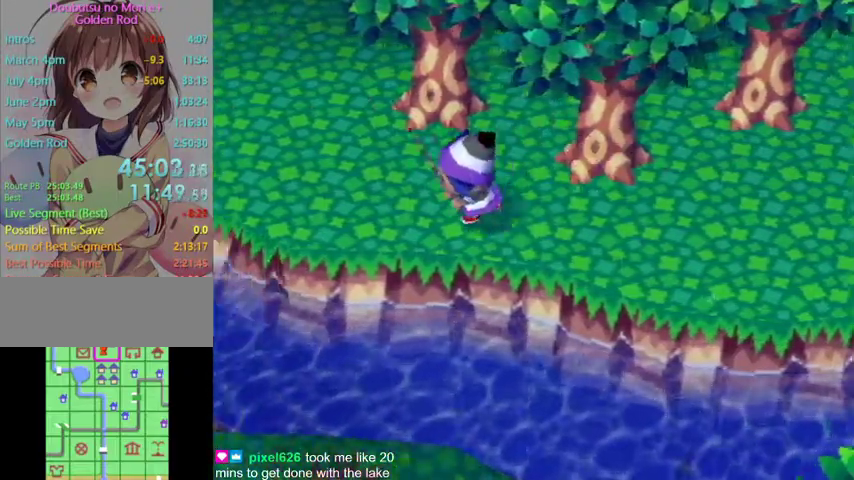
{"buttons": ["L1"], "left_stick": "up-left", "right_stick": "center", "events": [[400, "left_stick", "up-left"]]}
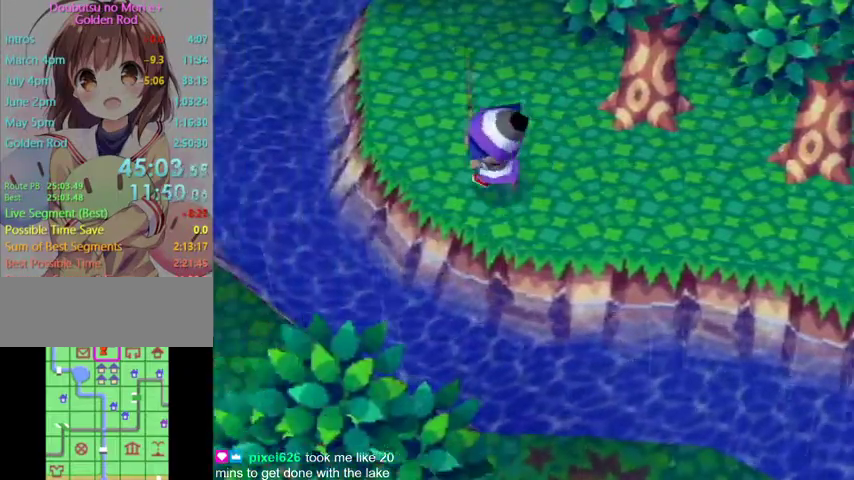
{"buttons": ["L1"], "left_stick": "up", "right_stick": "center", "events": [[167, "left_stick", "up"]]}
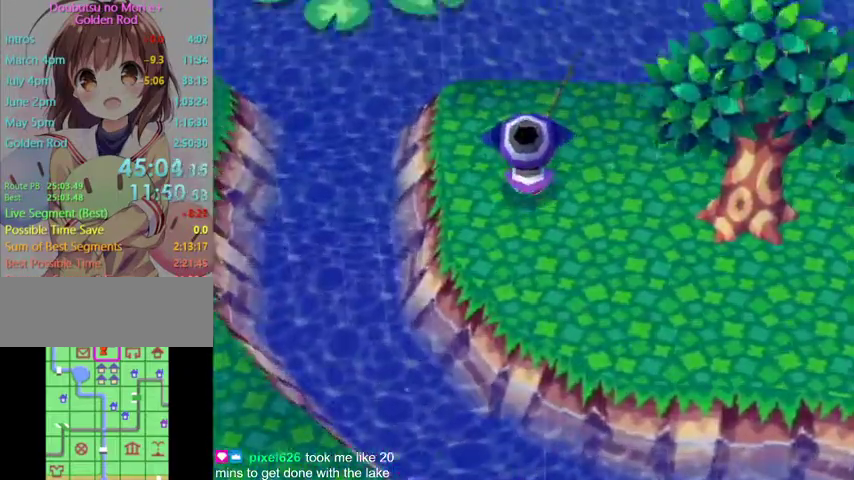
{"buttons": [], "left_stick": "down", "right_stick": "center", "events": [[233, "L1", "up"], [233, "left_stick", "center"], [400, "left_stick", "down"]]}
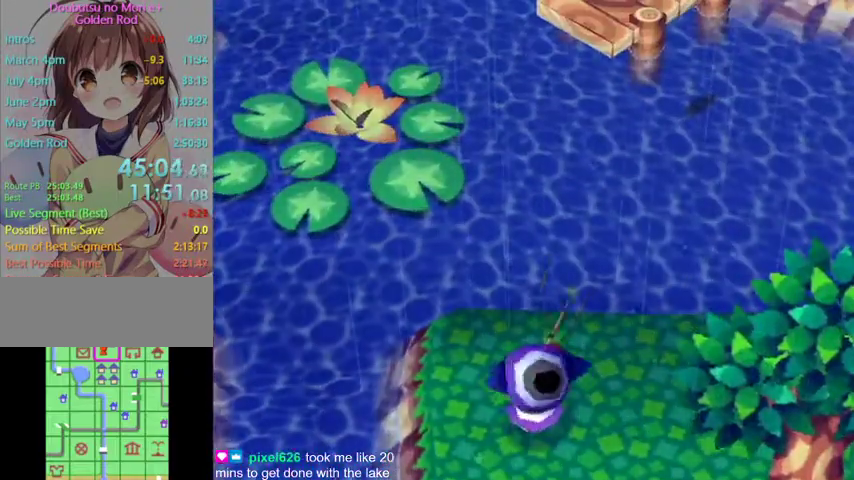
{"buttons": [], "left_stick": "down", "right_stick": "center", "events": []}
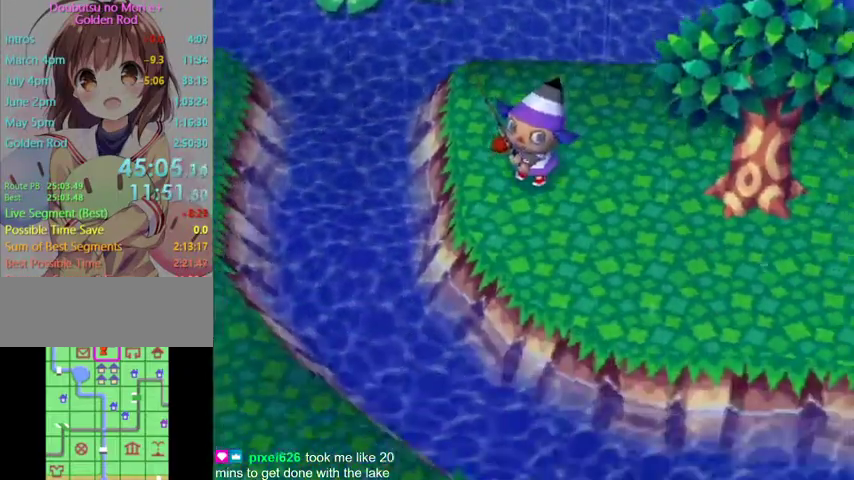
{"buttons": [], "left_stick": "down-right", "right_stick": "center", "events": [[233, "left_stick", "down-right"]]}
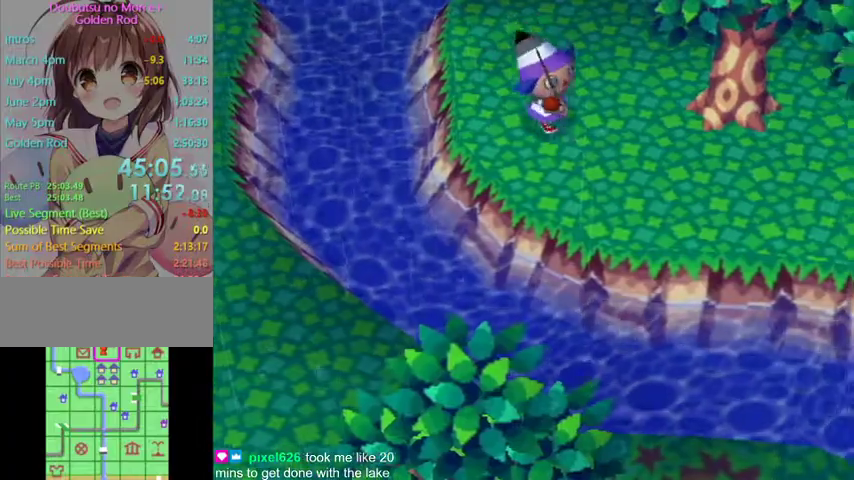
{"buttons": [], "left_stick": "down-right", "right_stick": "center", "events": []}
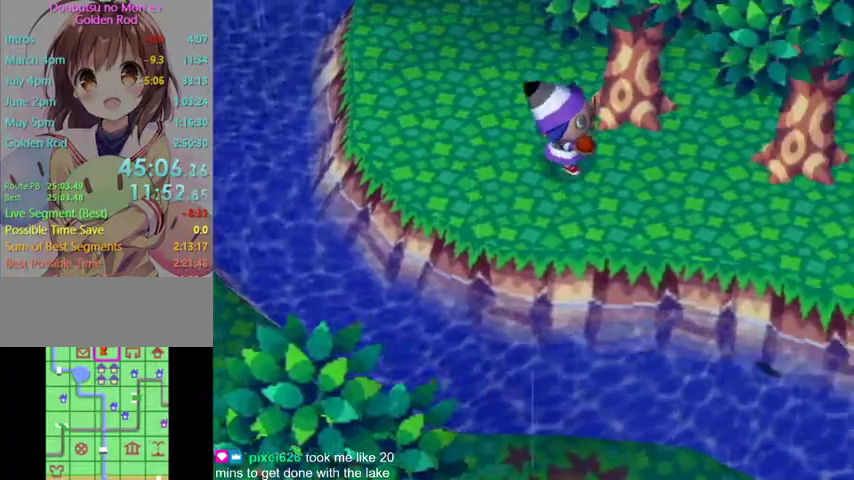
{"buttons": [], "left_stick": "down-right", "right_stick": "center", "events": []}
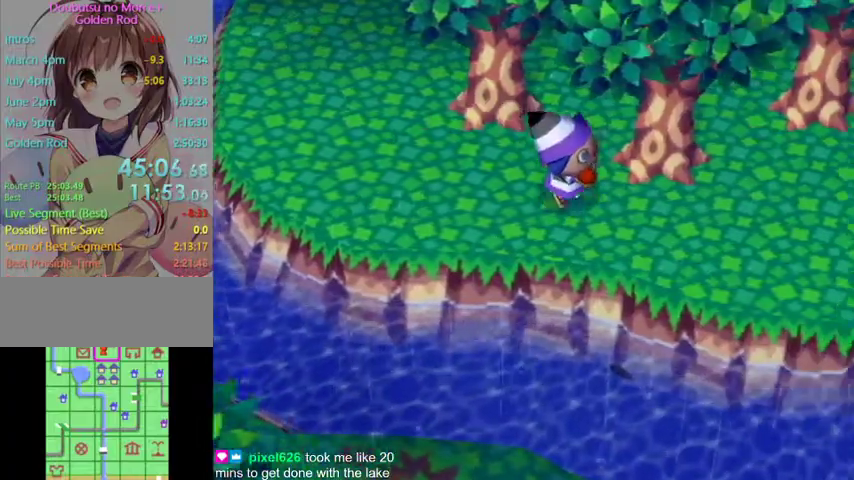
{"buttons": ["L1"], "left_stick": "left", "right_stick": "center", "events": [[33, "L1", "down"], [167, "left_stick", "down-left"], [233, "left_stick", "left"]]}
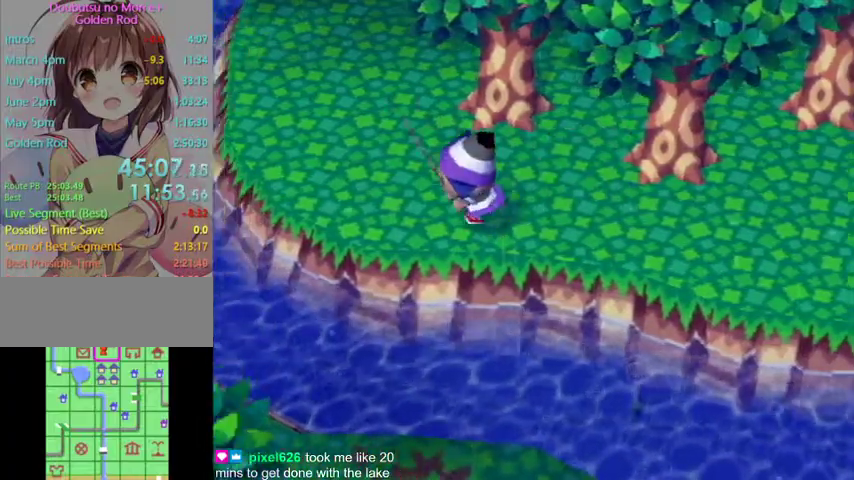
{"buttons": ["L1"], "left_stick": "up-left", "right_stick": "center", "events": [[267, "left_stick", "up-left"]]}
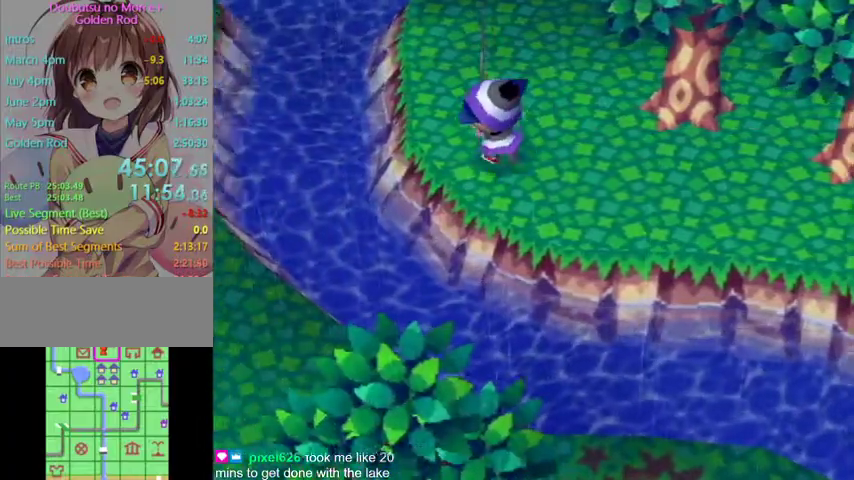
{"buttons": ["L1"], "left_stick": "up", "right_stick": "center", "events": [[67, "left_stick", "up"]]}
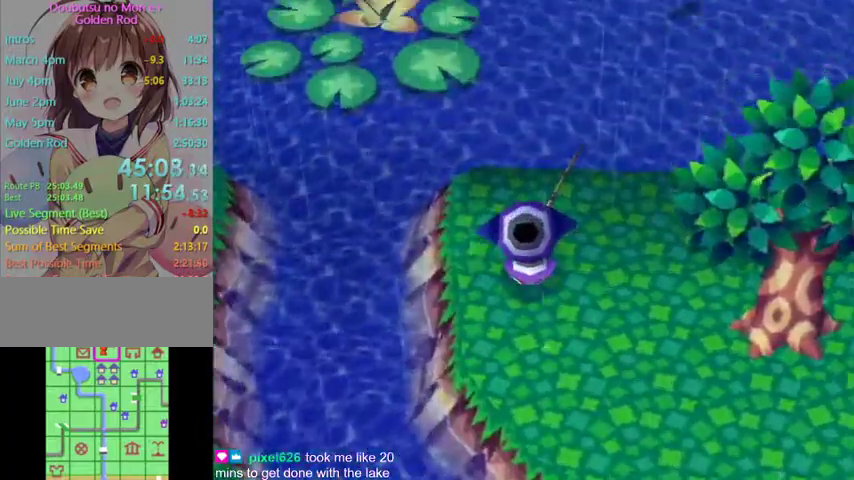
{"buttons": [], "left_stick": "down", "right_stick": "center", "events": [[33, "left_stick", "center"], [67, "L1", "up"], [267, "left_stick", "down"]]}
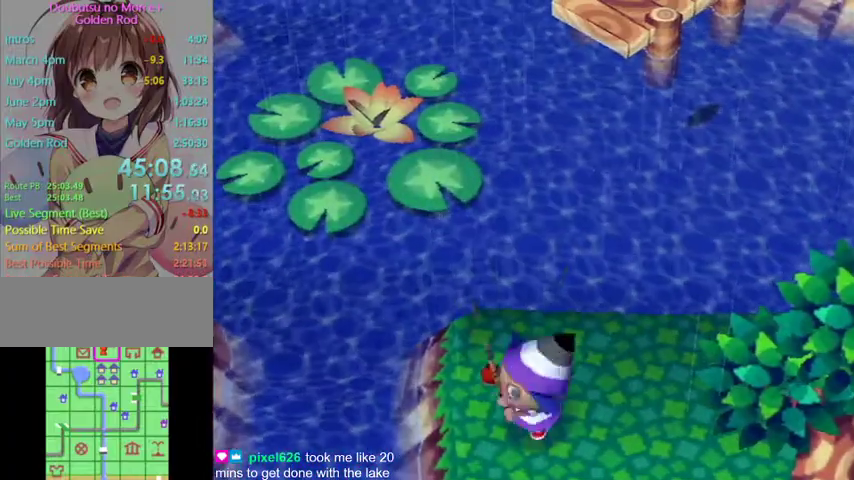
{"buttons": [], "left_stick": "down", "right_stick": "center", "events": []}
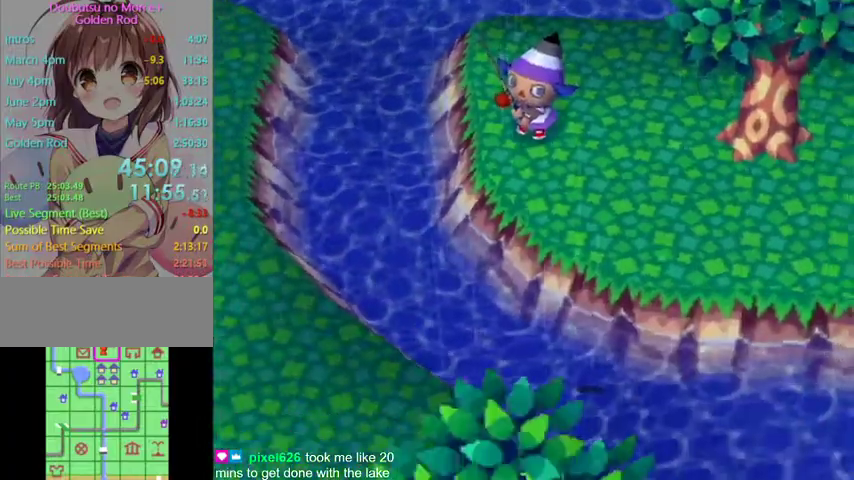
{"buttons": [], "left_stick": "down-right", "right_stick": "center", "events": [[33, "left_stick", "down-right"]]}
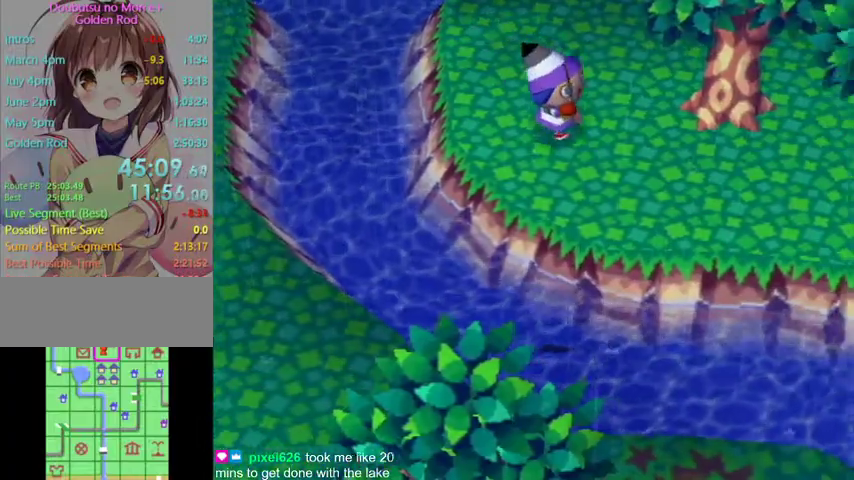
{"buttons": ["L1"], "left_stick": "up-left", "right_stick": "center", "events": [[233, "left_stick", "down"], [333, "L1", "down"], [400, "left_stick", "left"], [467, "left_stick", "up-left"]]}
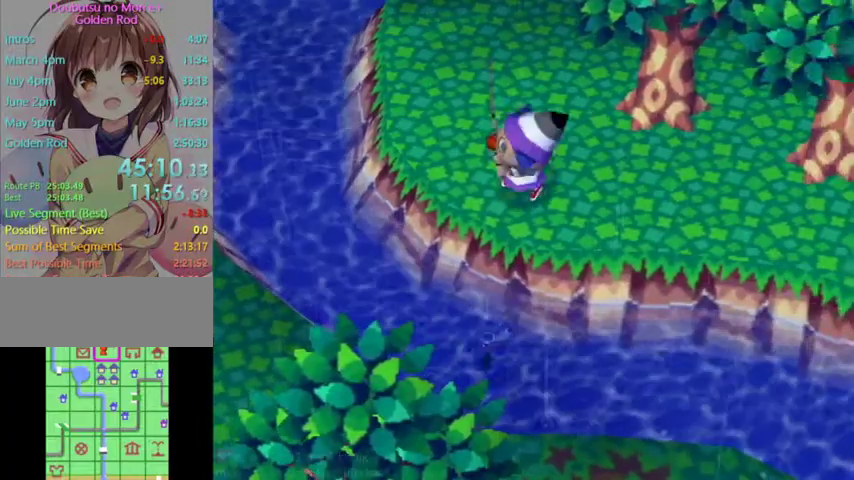
{"buttons": ["L1"], "left_stick": "up", "right_stick": "center", "events": [[133, "left_stick", "up"], [367, "R1", "down"], [400, "R1", "up"]]}
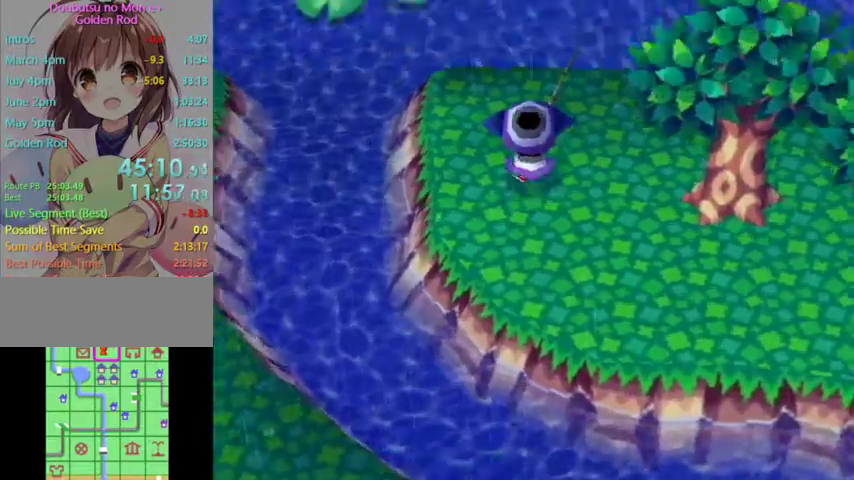
{"buttons": [], "left_stick": "down", "right_stick": "center", "events": [[233, "left_stick", "center"], [267, "L1", "up"], [400, "left_stick", "down"]]}
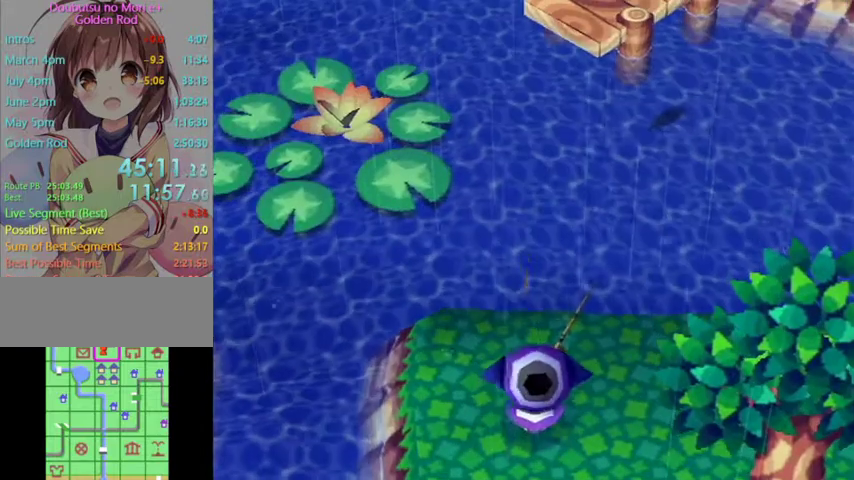
{"buttons": [], "left_stick": "down", "right_stick": "center", "events": []}
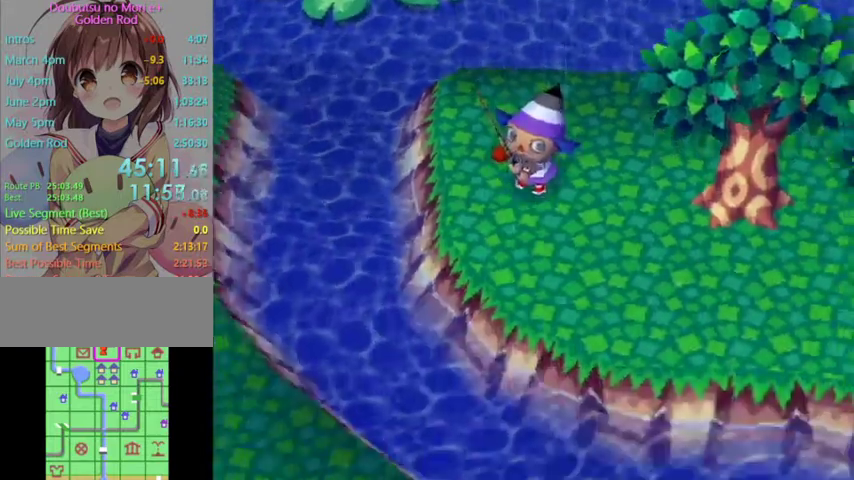
{"buttons": [], "left_stick": "down-right", "right_stick": "center", "events": [[200, "left_stick", "down-right"]]}
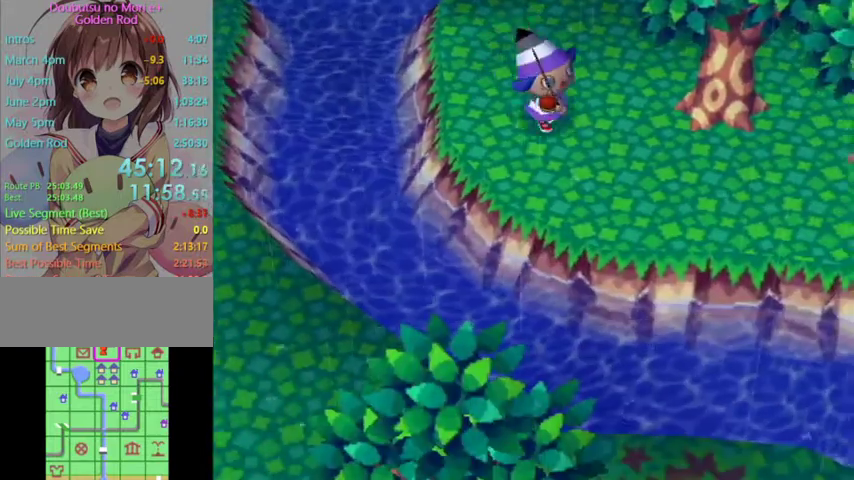
{"buttons": [], "left_stick": "down-right", "right_stick": "center", "events": []}
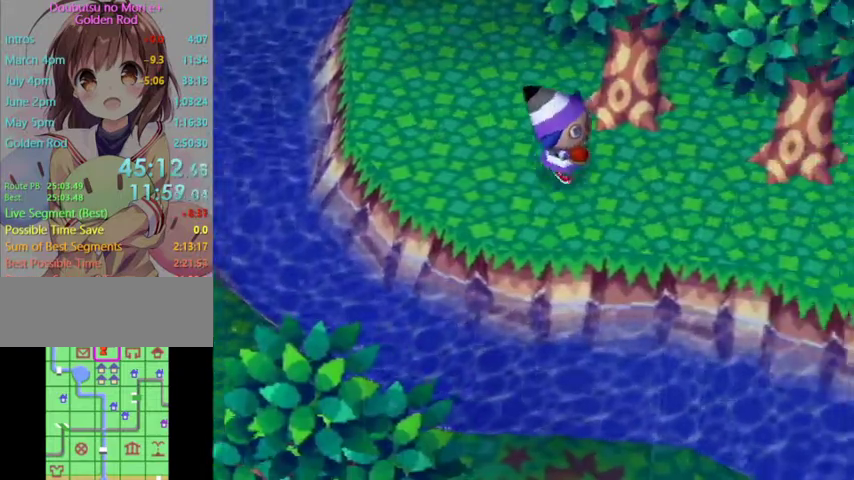
{"buttons": [], "left_stick": "down-left", "right_stick": "center", "events": [[467, "left_stick", "down-left"]]}
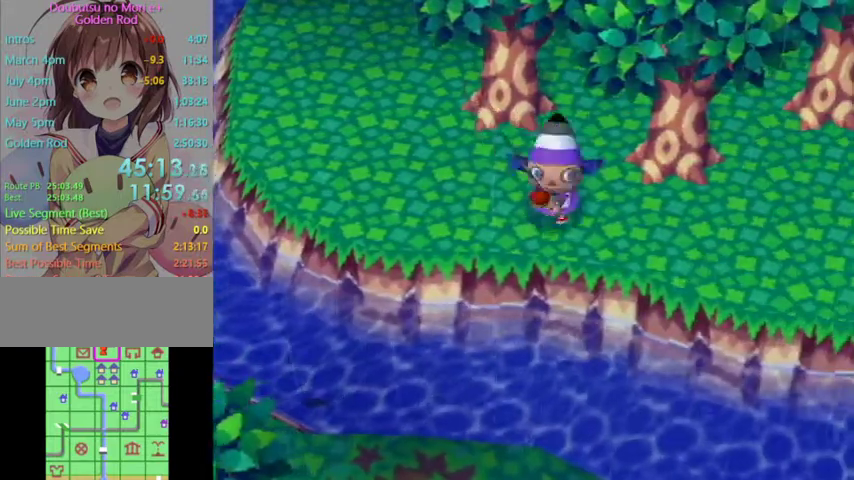
{"buttons": ["L1"], "left_stick": "up-left", "right_stick": "center", "events": [[67, "L1", "down"], [67, "left_stick", "left"], [433, "left_stick", "up-left"]]}
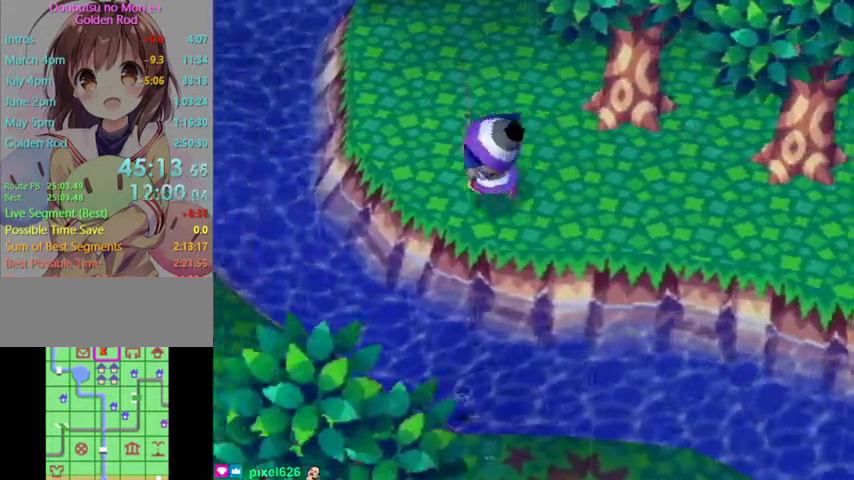
{"buttons": ["L1"], "left_stick": "up", "right_stick": "center", "events": [[67, "left_stick", "up"]]}